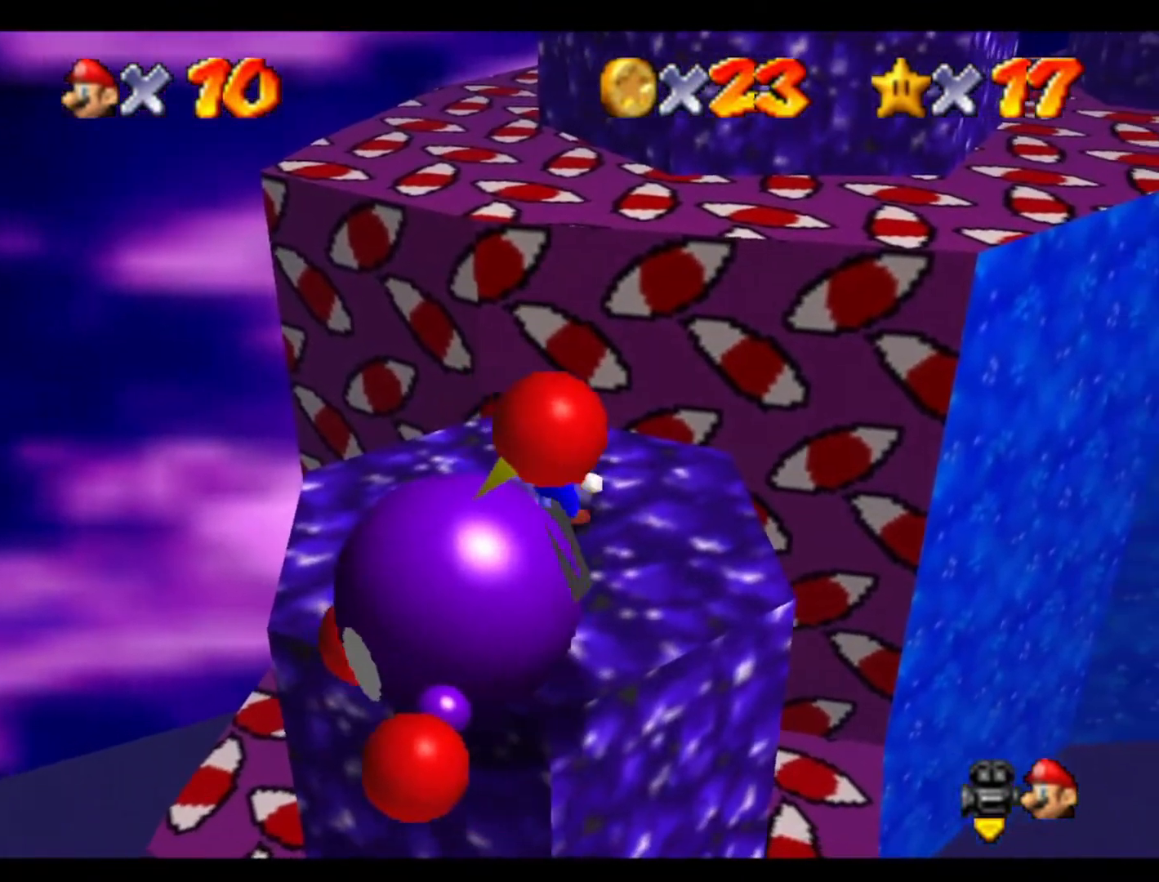
Gameplay with a controller (Nintendo layout); each line is a JSON object with the inputs held at the frame after it. "events" lists button and stick changes between this image and that frame as [ms after this image, input, new state], when the widget could be followed in between. Not read: A B L3 R3 Z.
{"buttons": [], "left_stick": "center", "events": [[267, "left_stick", "up"], [367, "left_stick", "center"]]}
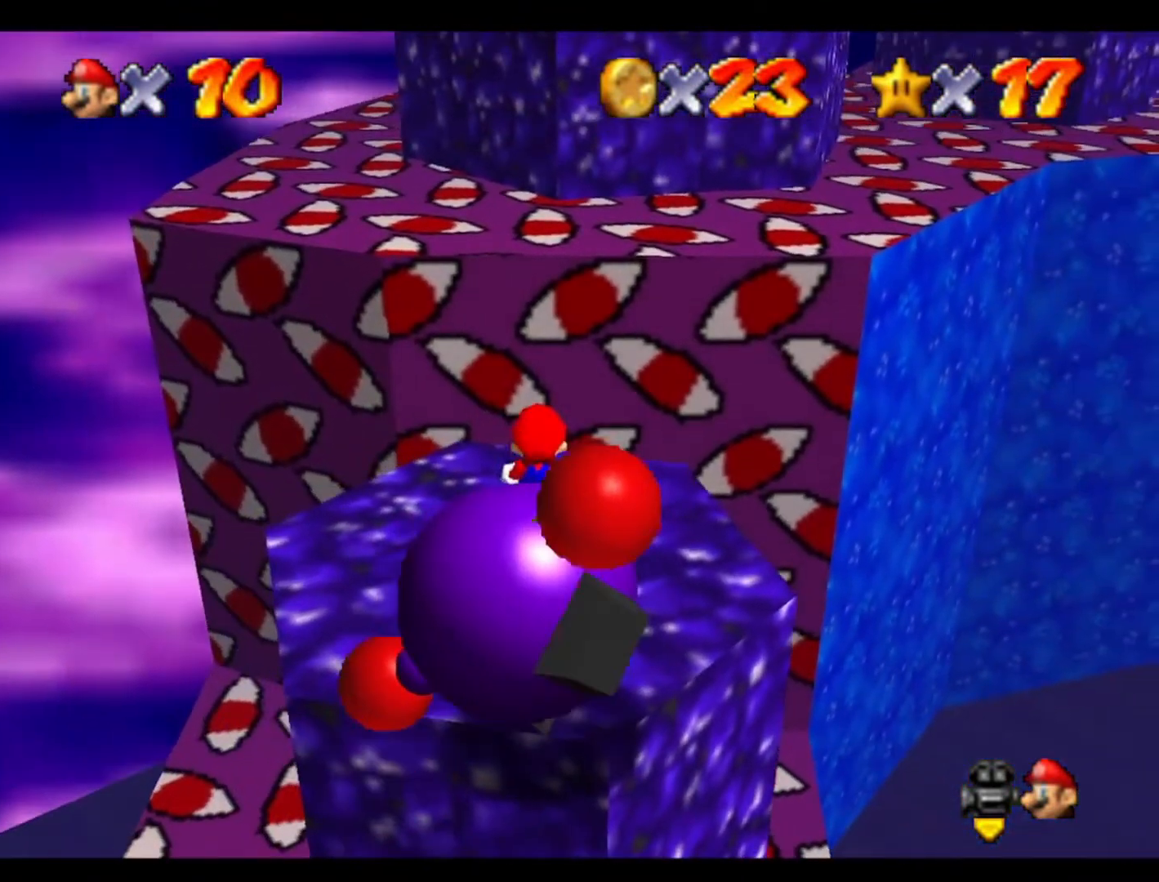
{"buttons": [], "left_stick": "down", "events": [[167, "left_stick", "down"]]}
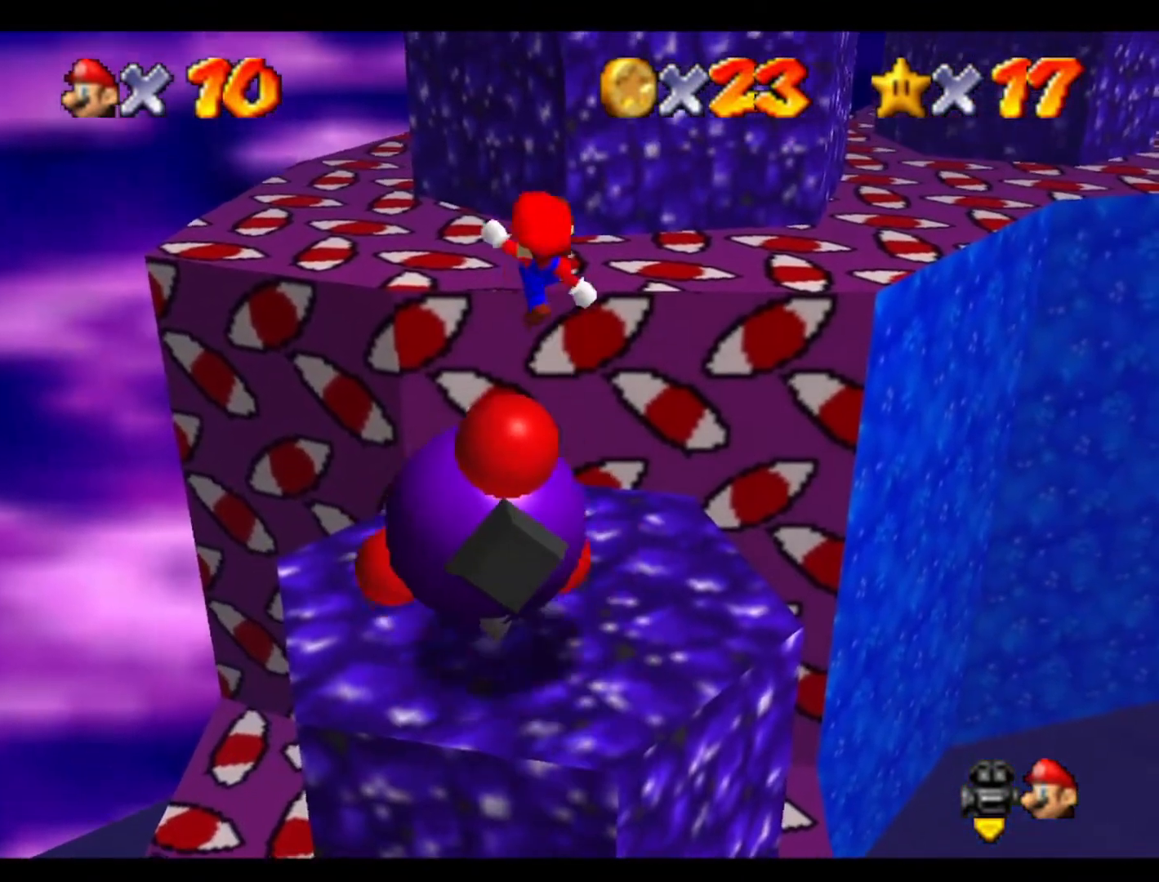
{"buttons": [], "left_stick": "up-left", "events": [[200, "left_stick", "up"], [400, "left_stick", "up-left"]]}
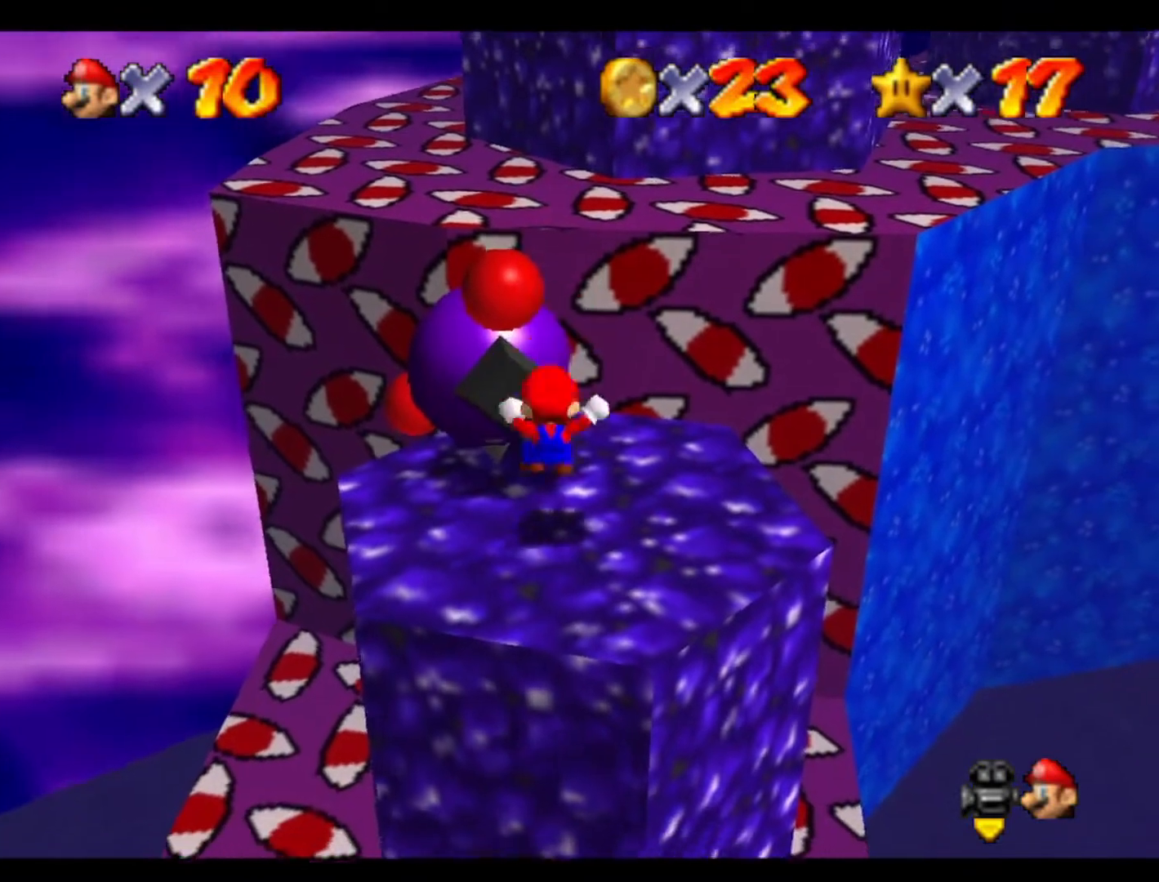
{"buttons": [], "left_stick": "center", "events": [[233, "left_stick", "up"], [467, "left_stick", "center"]]}
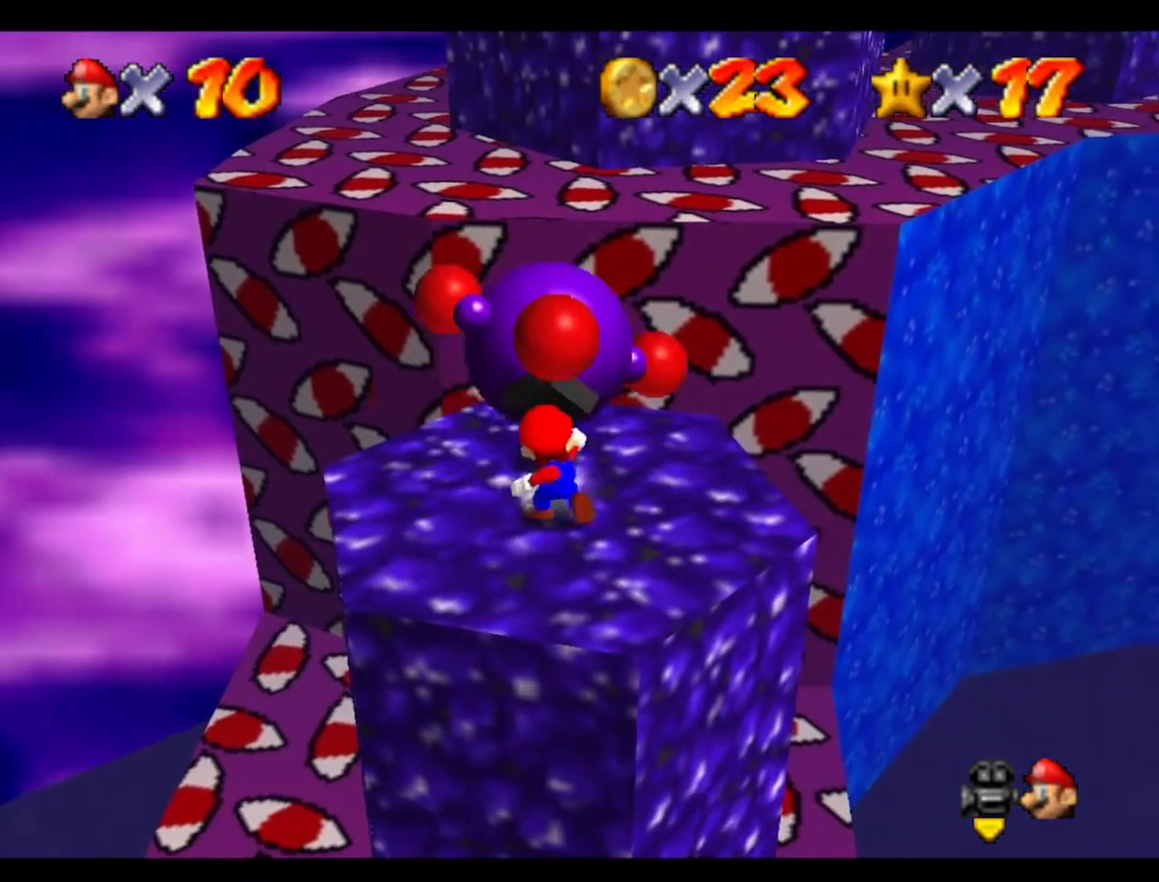
{"buttons": [], "left_stick": "center", "events": [[200, "C_DOWN", "down"], [333, "C_DOWN", "up"]]}
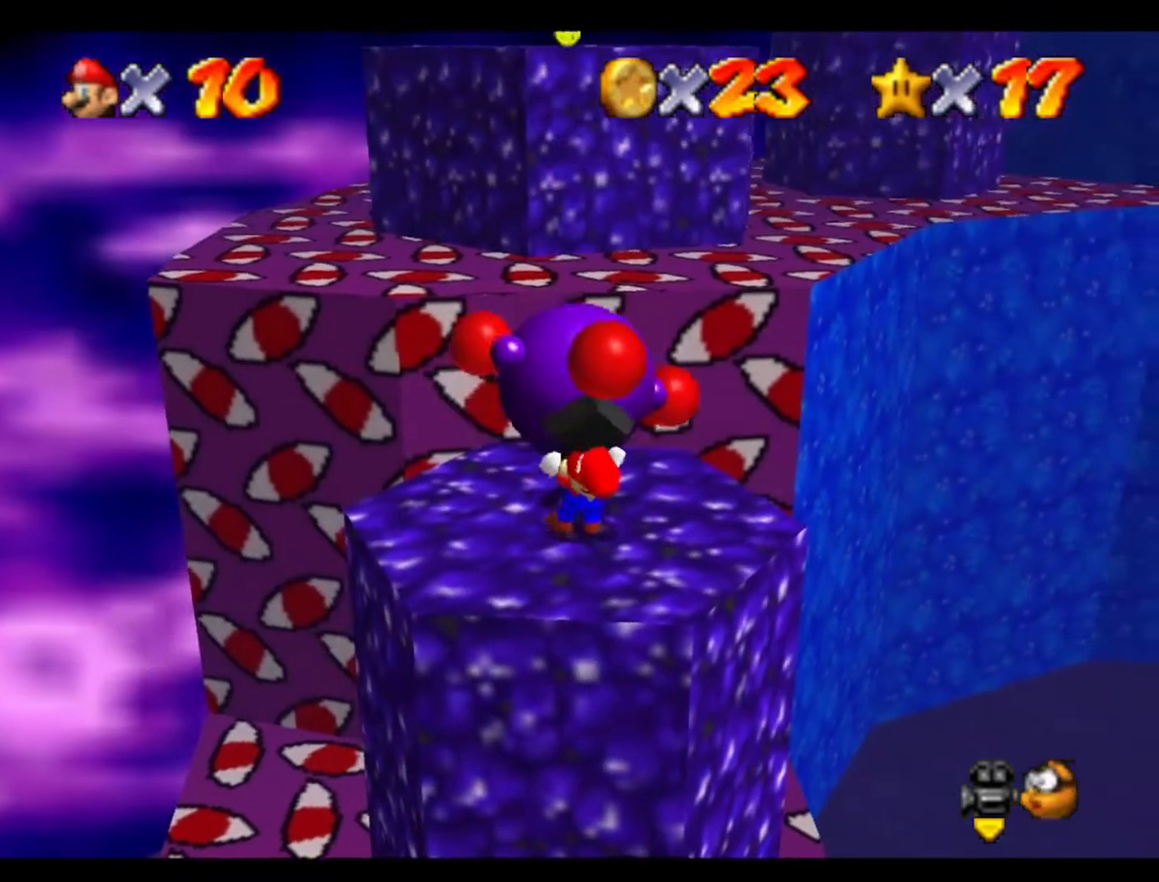
{"buttons": [], "left_stick": "center", "events": []}
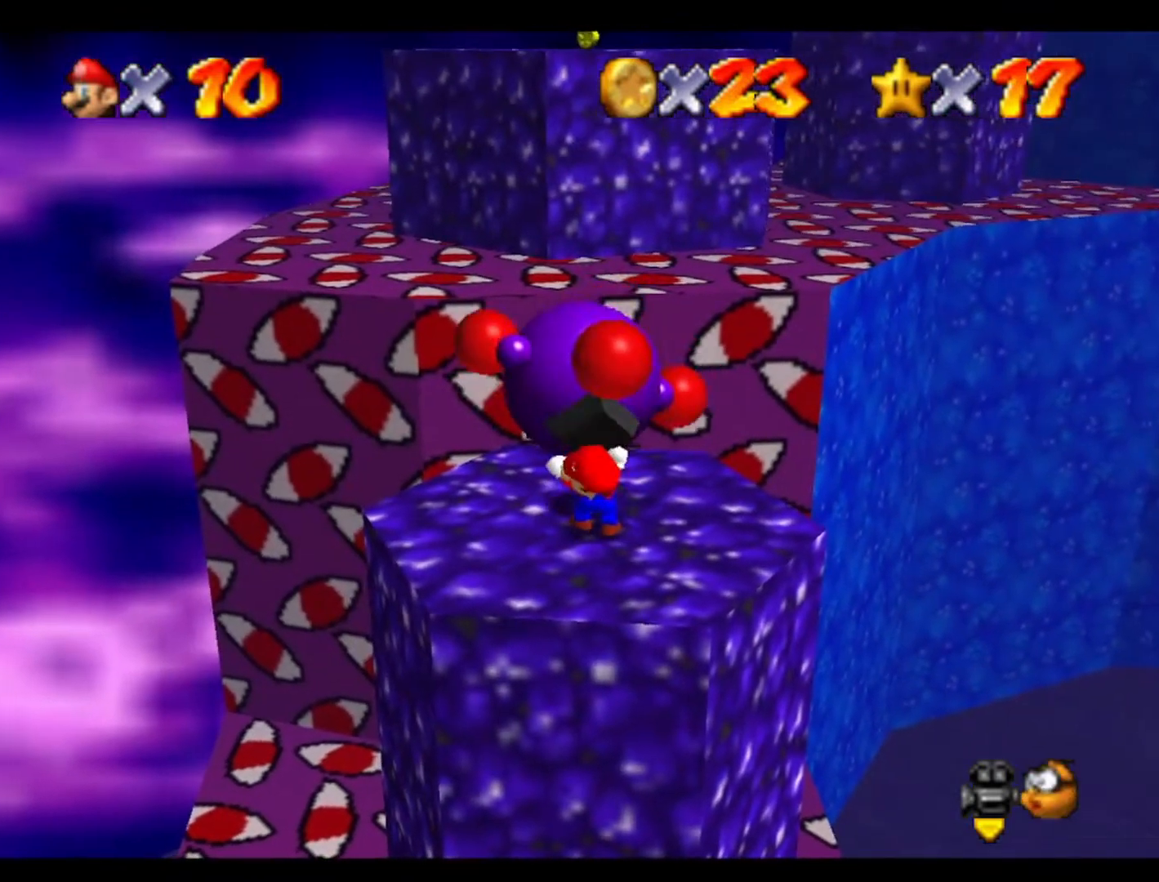
{"buttons": [], "left_stick": "center", "events": []}
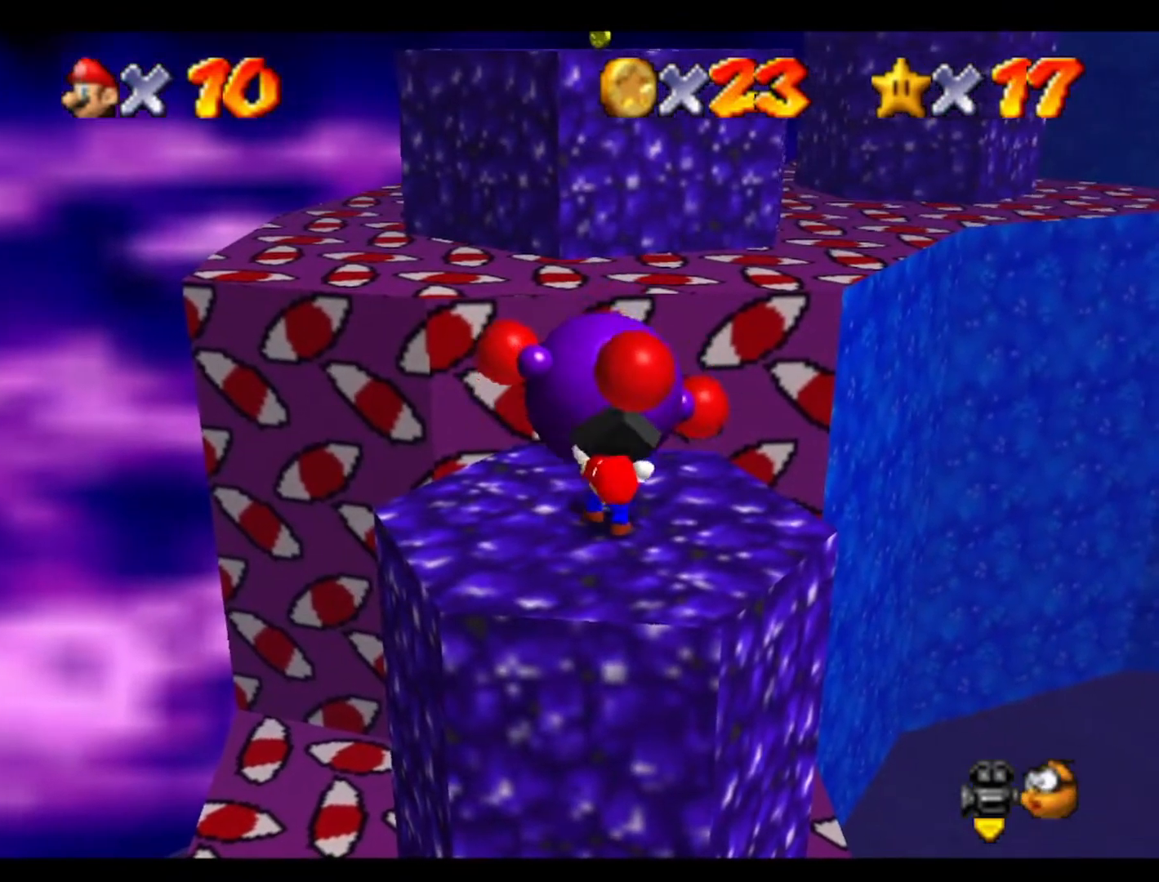
{"buttons": [], "left_stick": "center", "events": []}
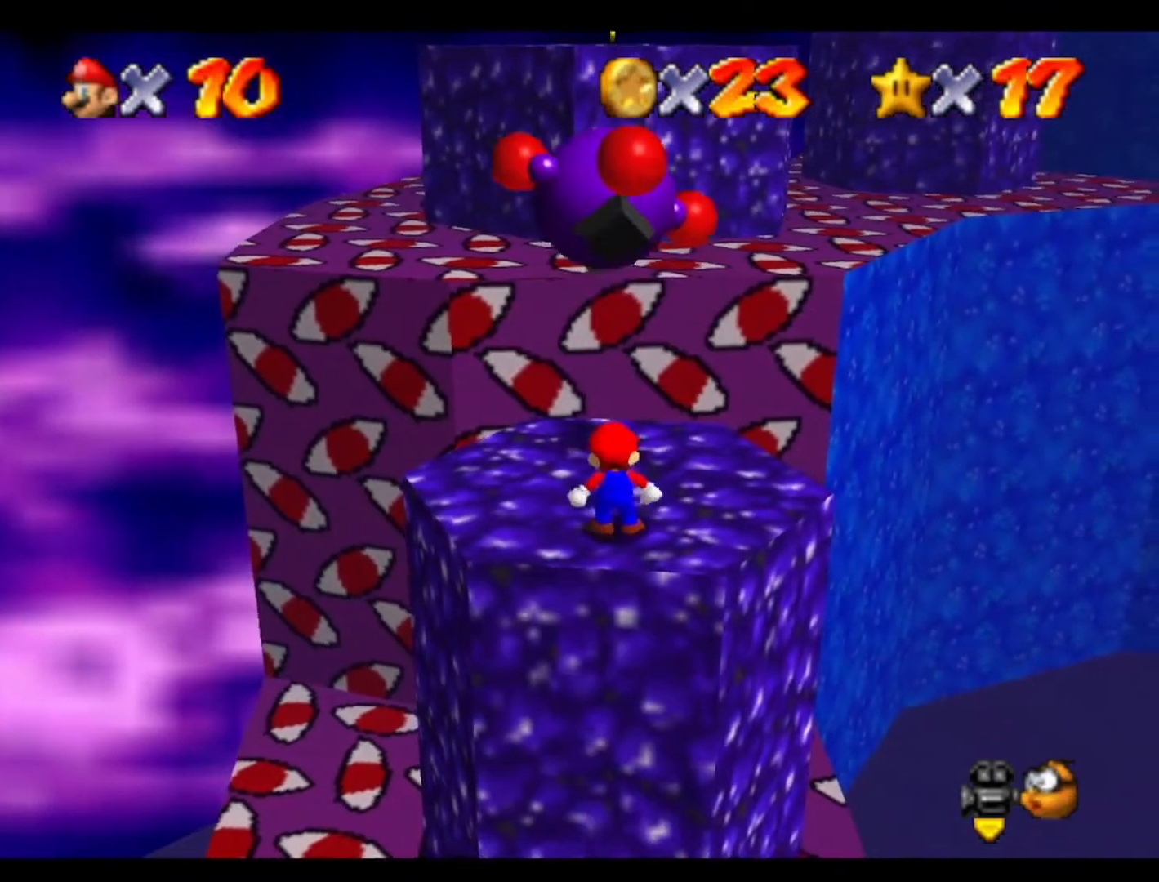
{"buttons": [], "left_stick": "center", "events": []}
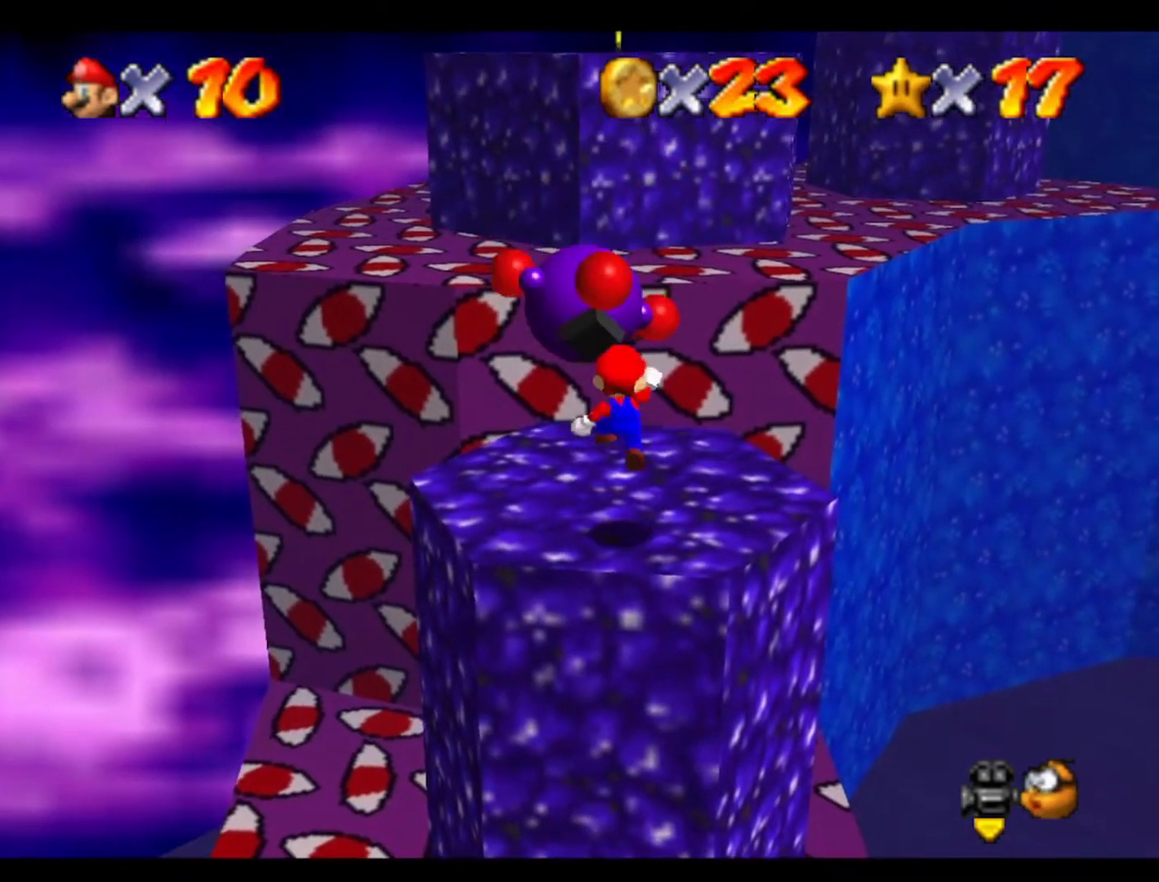
{"buttons": [], "left_stick": "center", "events": [[67, "left_stick", "down-left"], [333, "left_stick", "center"]]}
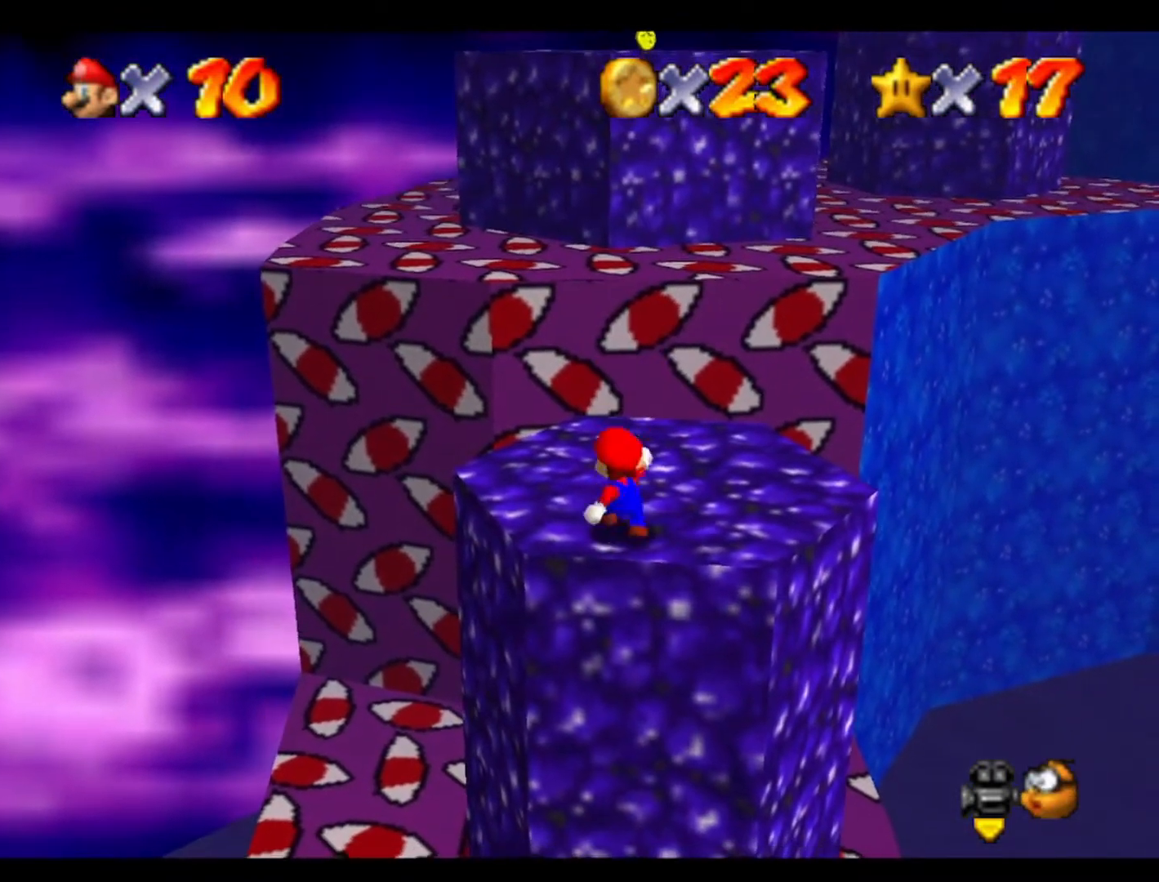
{"buttons": [], "left_stick": "down", "events": [[100, "left_stick", "up"], [200, "left_stick", "center"], [467, "left_stick", "down"]]}
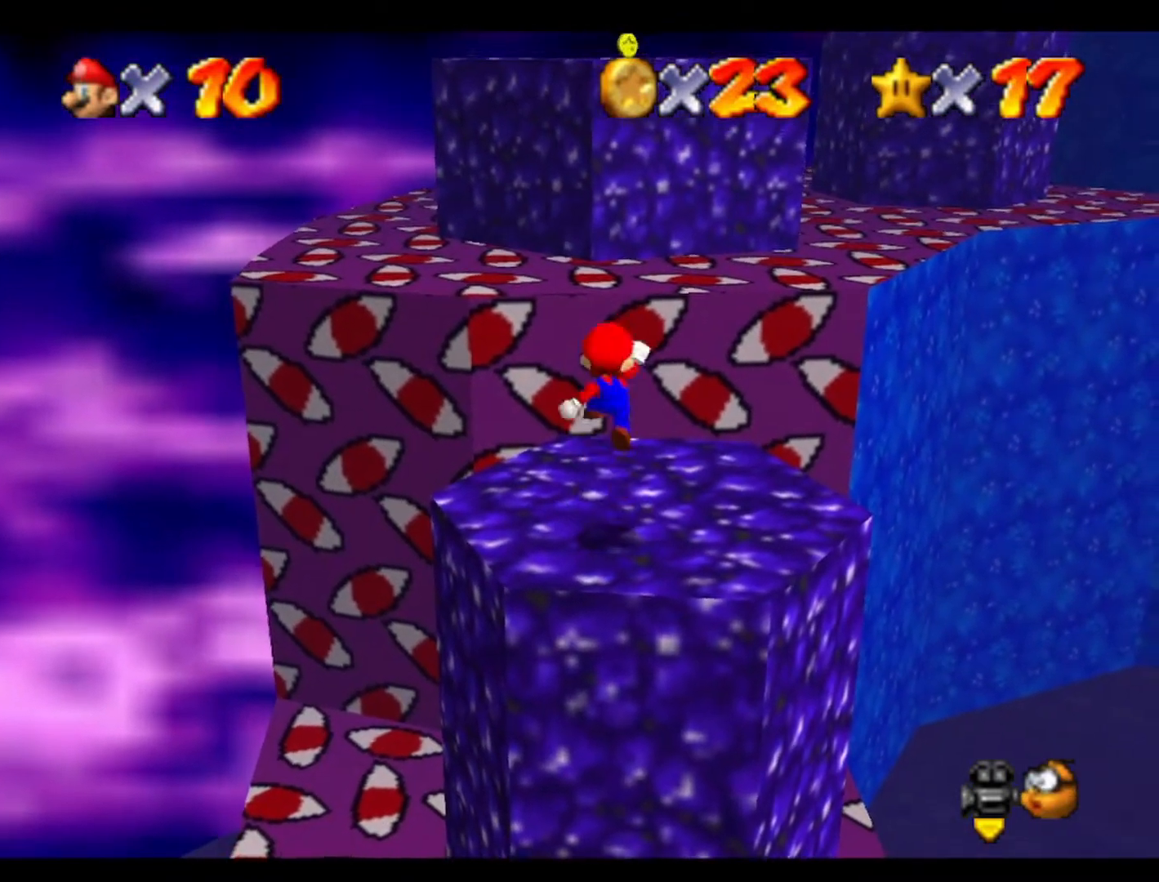
{"buttons": [], "left_stick": "center", "events": [[267, "left_stick", "center"]]}
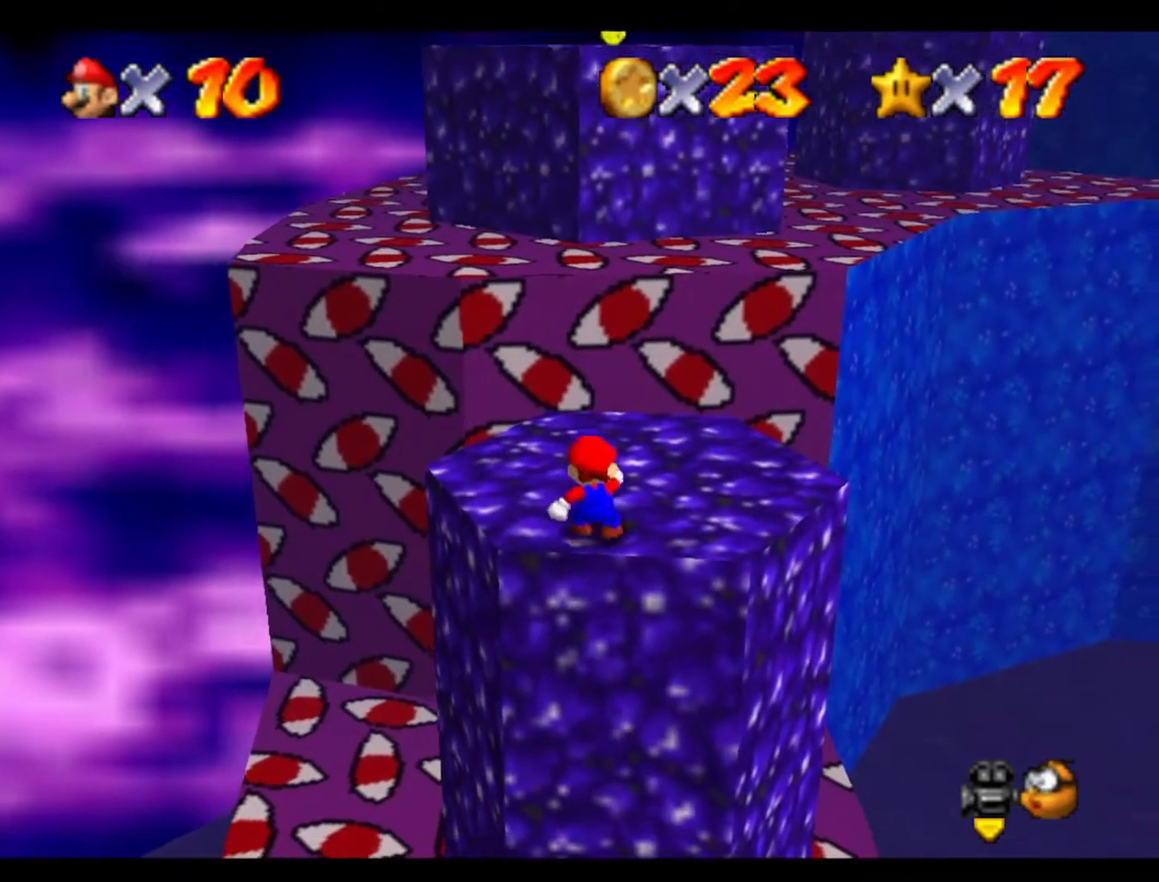
{"buttons": [], "left_stick": "up", "events": [[167, "left_stick", "down"], [300, "left_stick", "left"], [367, "left_stick", "up"]]}
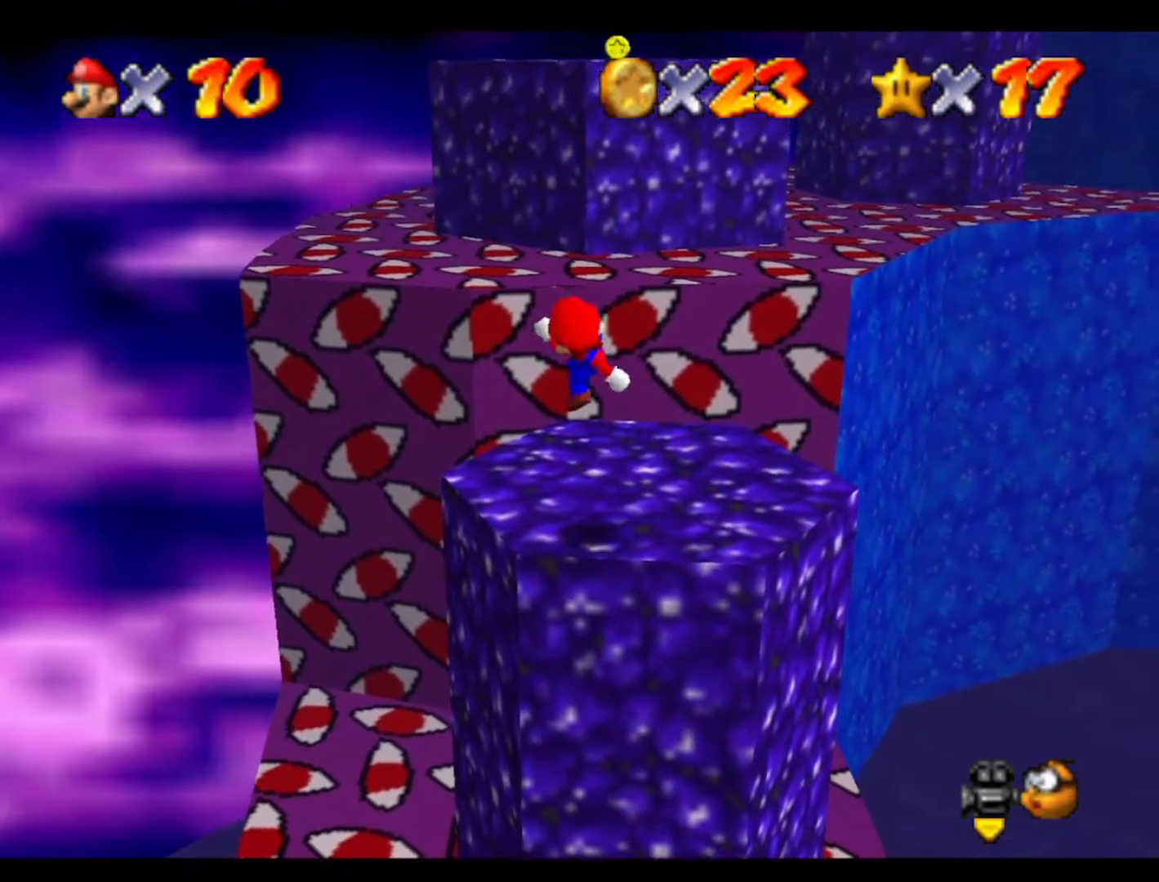
{"buttons": [], "left_stick": "up", "events": []}
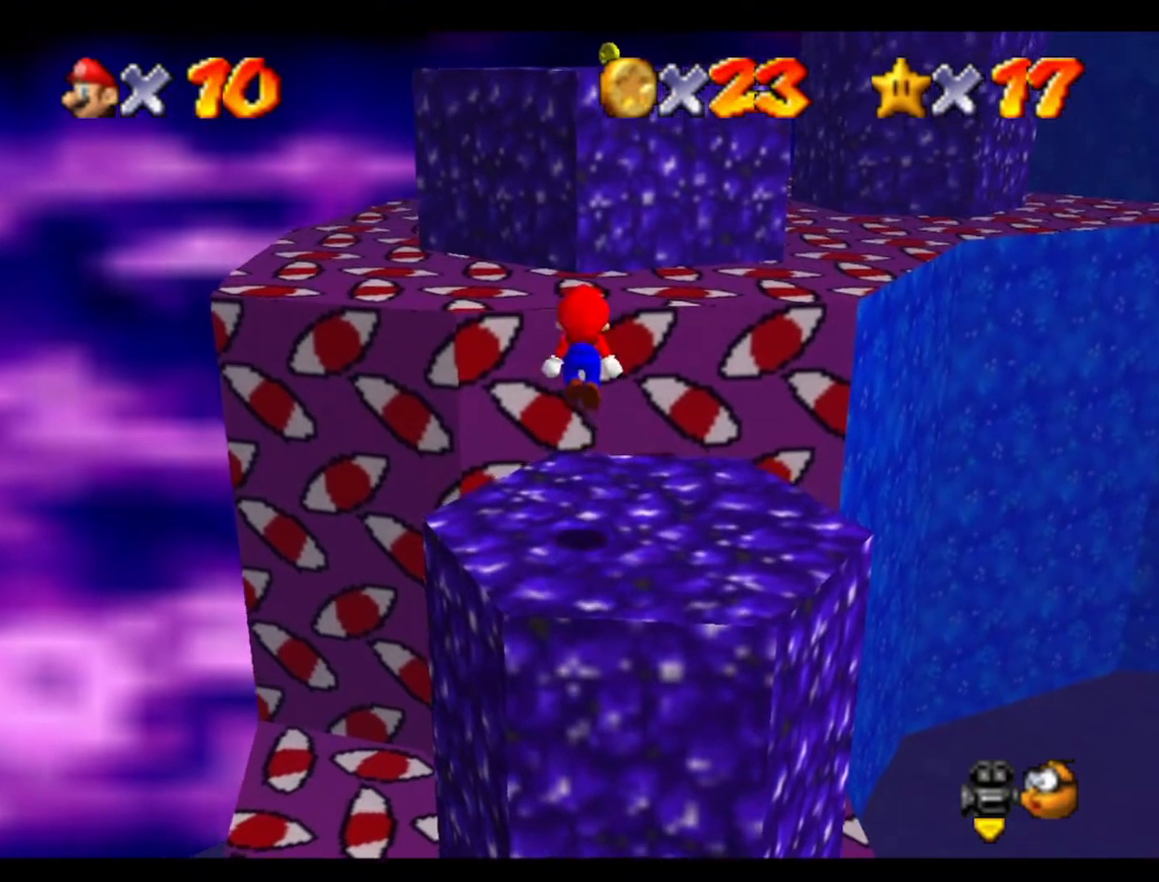
{"buttons": [], "left_stick": "up", "events": []}
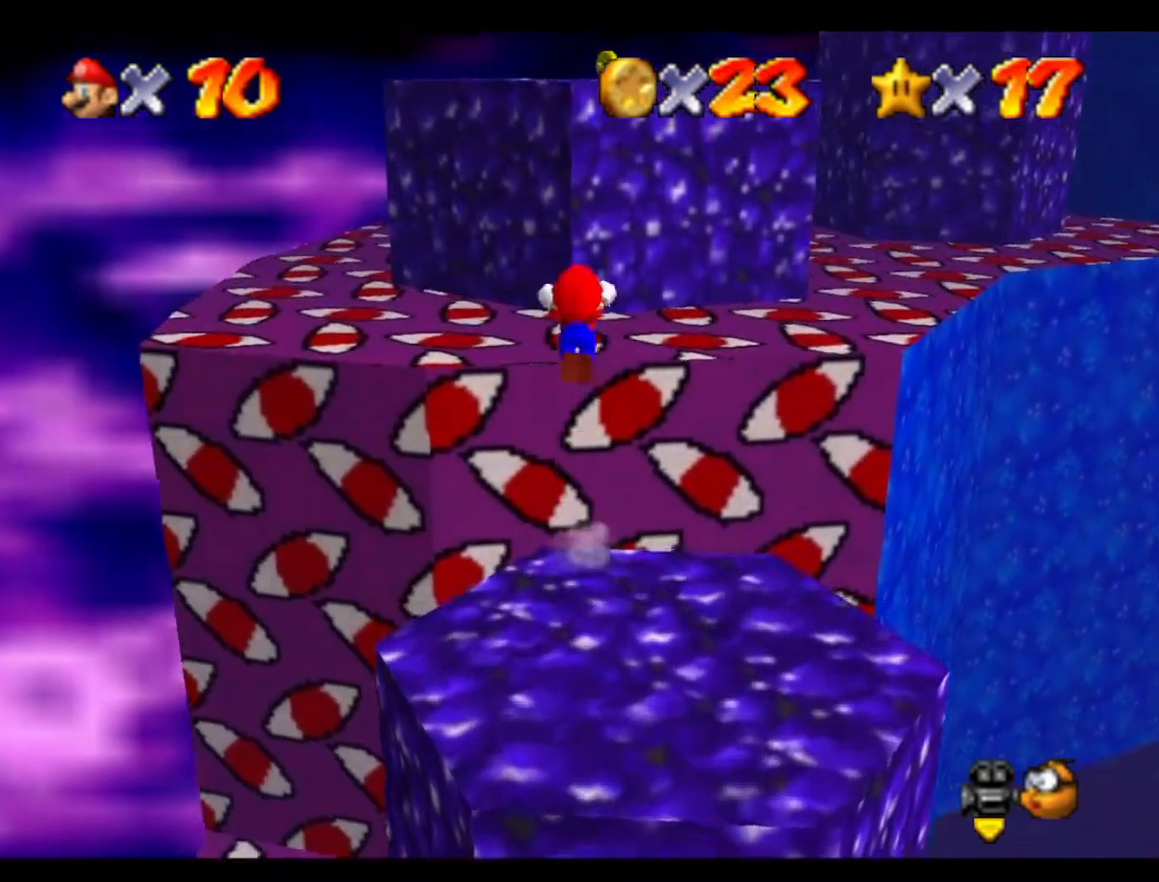
{"buttons": ["C_LEFT"], "left_stick": "center", "events": [[433, "C_LEFT", "down"], [500, "left_stick", "center"]]}
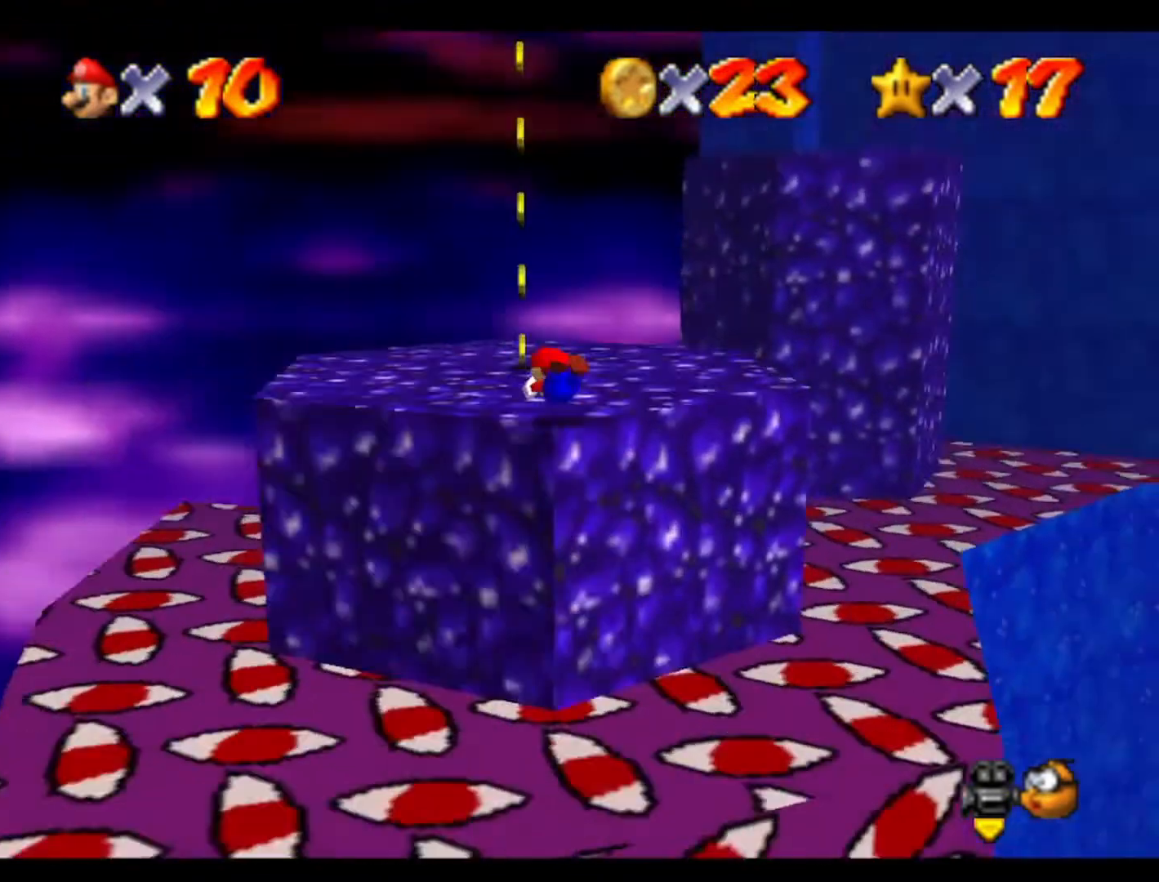
{"buttons": [], "left_stick": "down-right", "events": [[67, "C_LEFT", "up"], [67, "left_stick", "down"], [333, "left_stick", "down-right"]]}
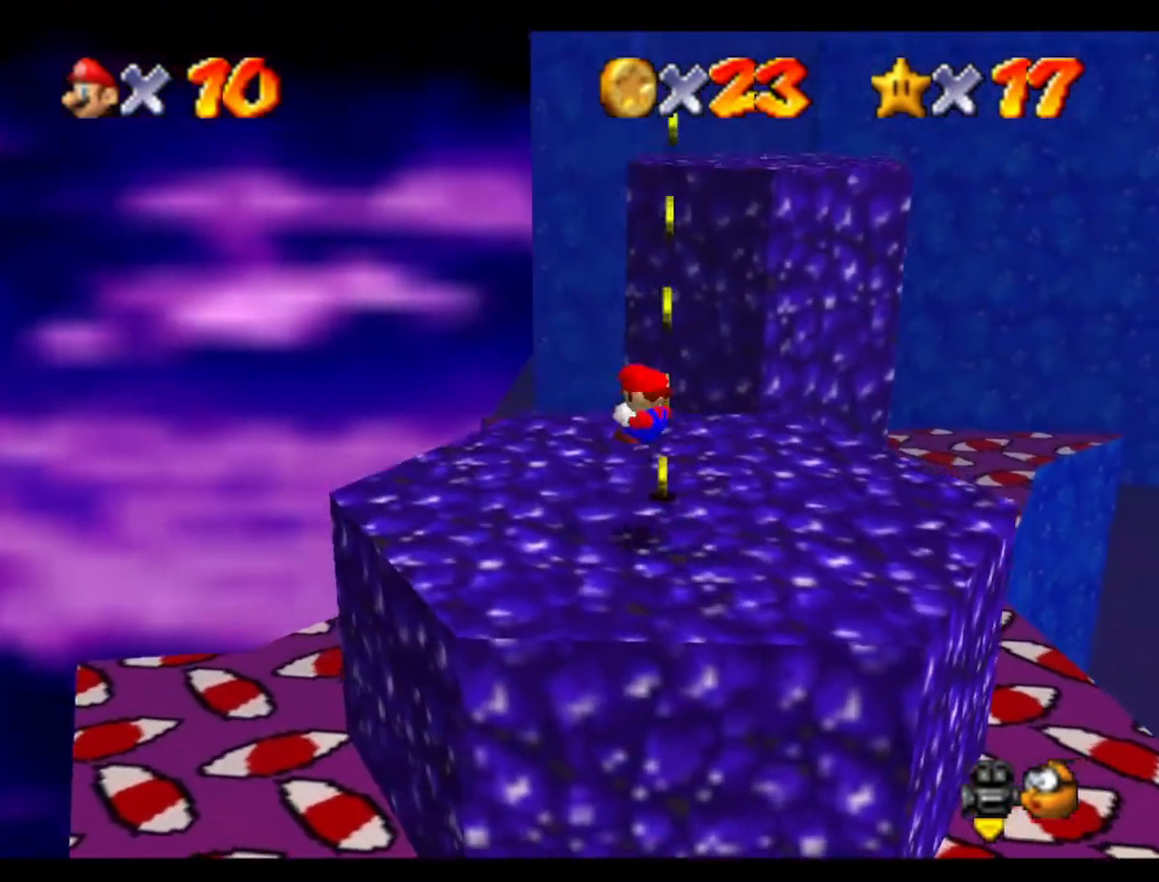
{"buttons": [], "left_stick": "up", "events": [[33, "left_stick", "center"], [333, "left_stick", "up"]]}
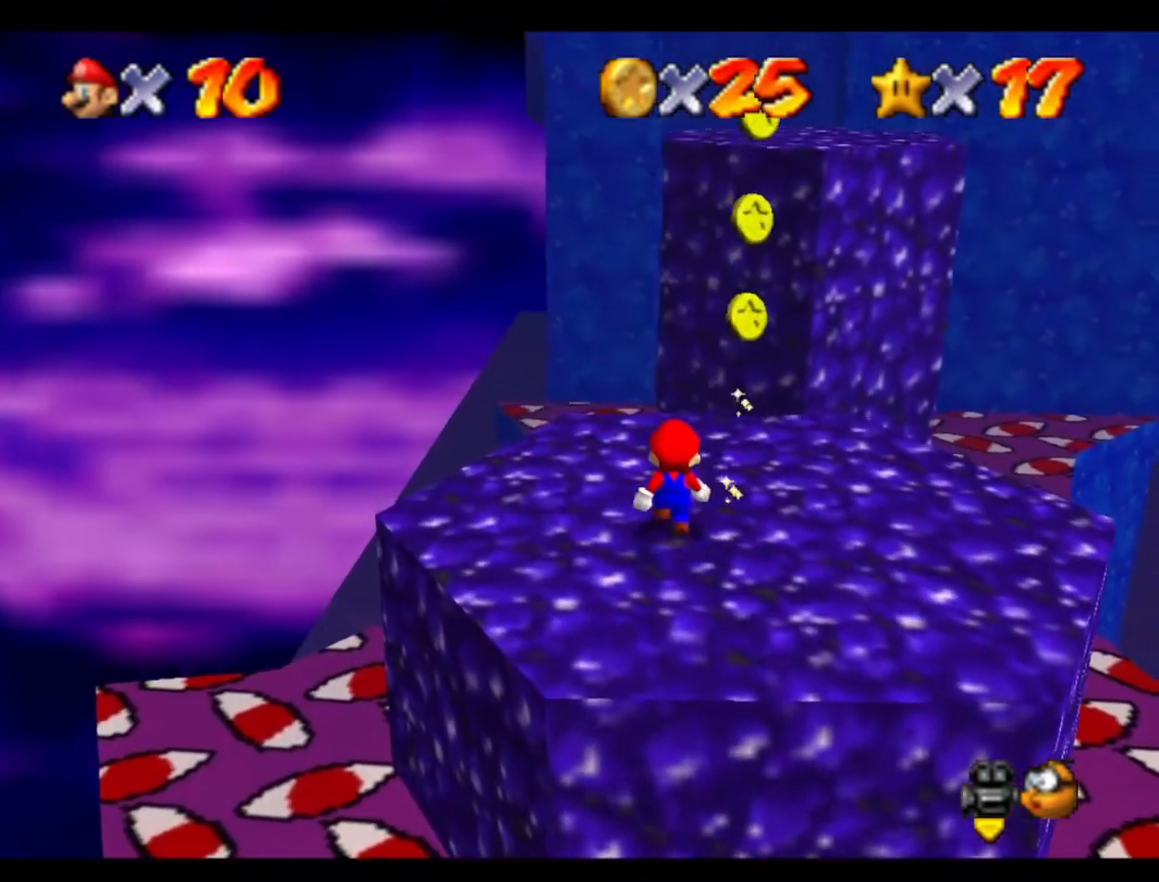
{"buttons": [], "left_stick": "down-right", "events": [[67, "left_stick", "center"], [167, "left_stick", "down-right"]]}
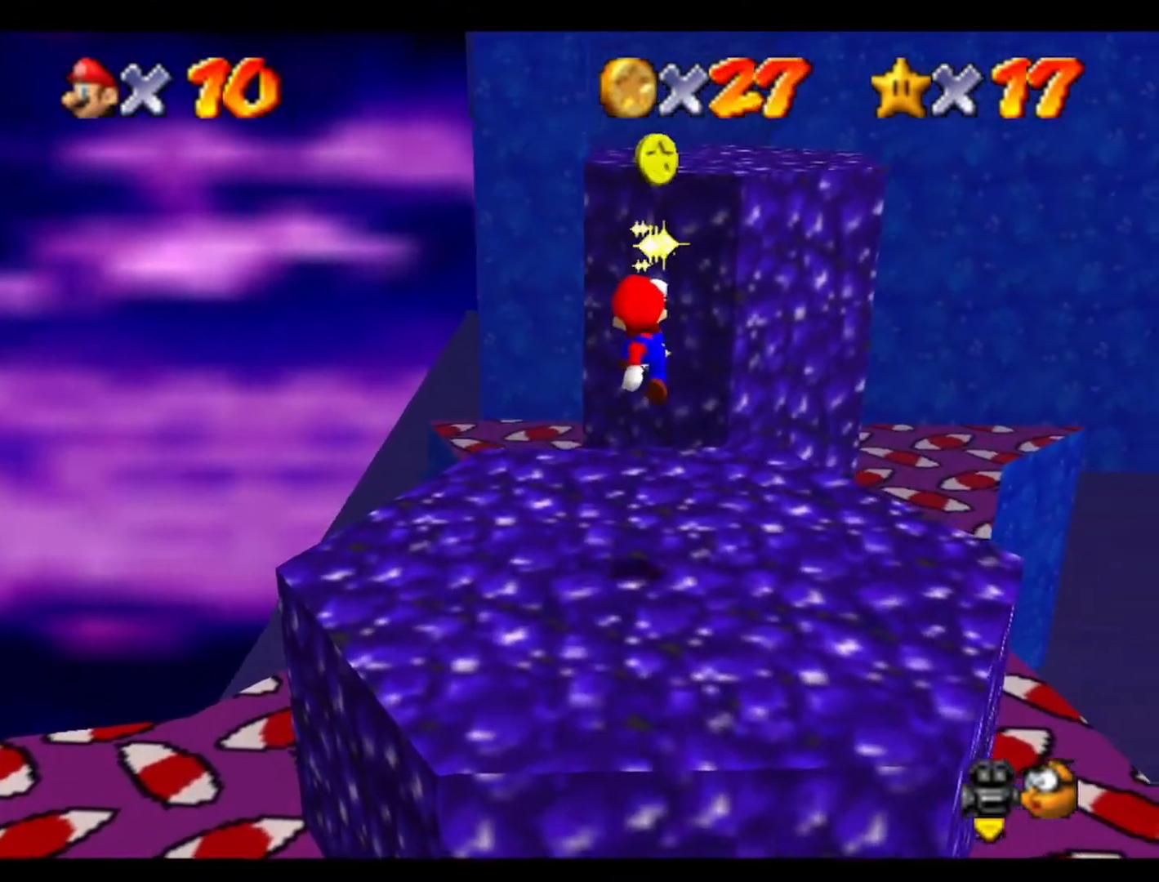
{"buttons": [], "left_stick": "up-right", "events": [[233, "left_stick", "right"], [400, "left_stick", "up-right"]]}
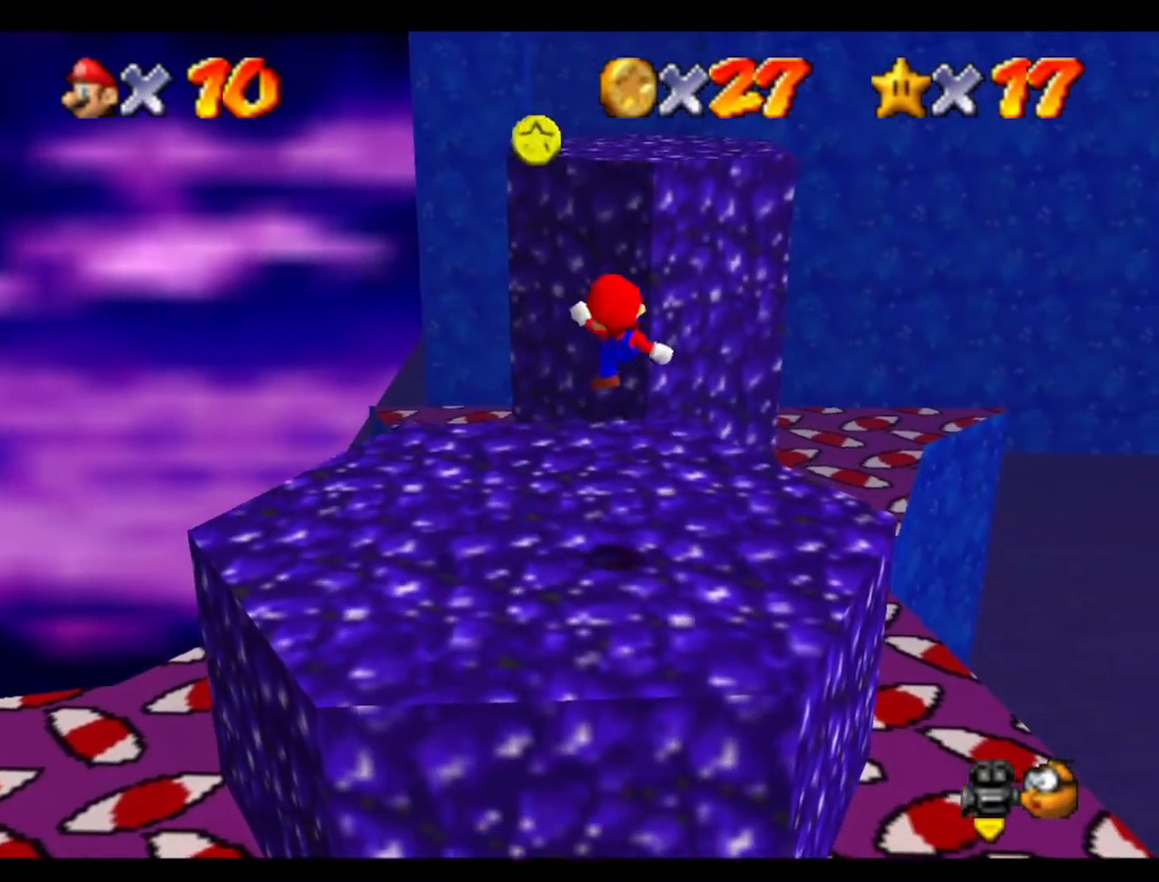
{"buttons": [], "left_stick": "up", "events": [[67, "left_stick", "up"]]}
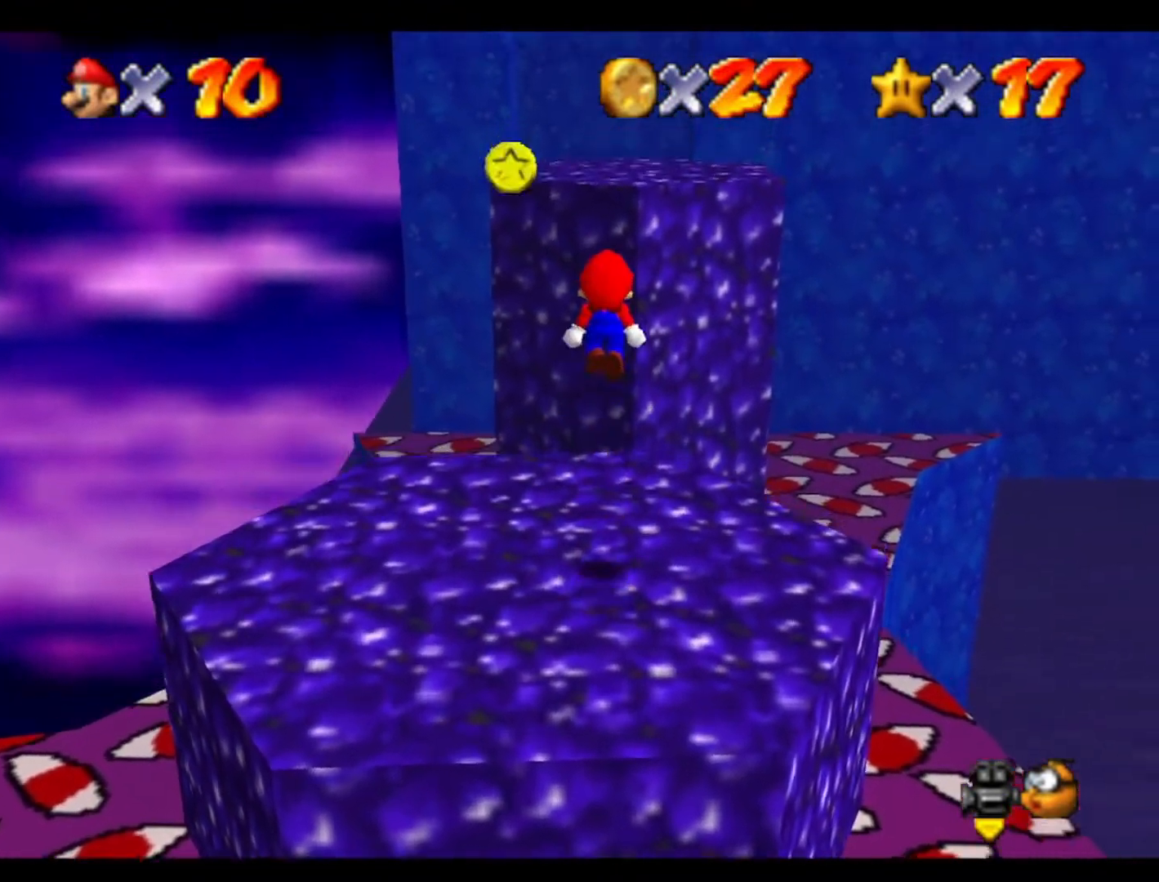
{"buttons": [], "left_stick": "up", "events": []}
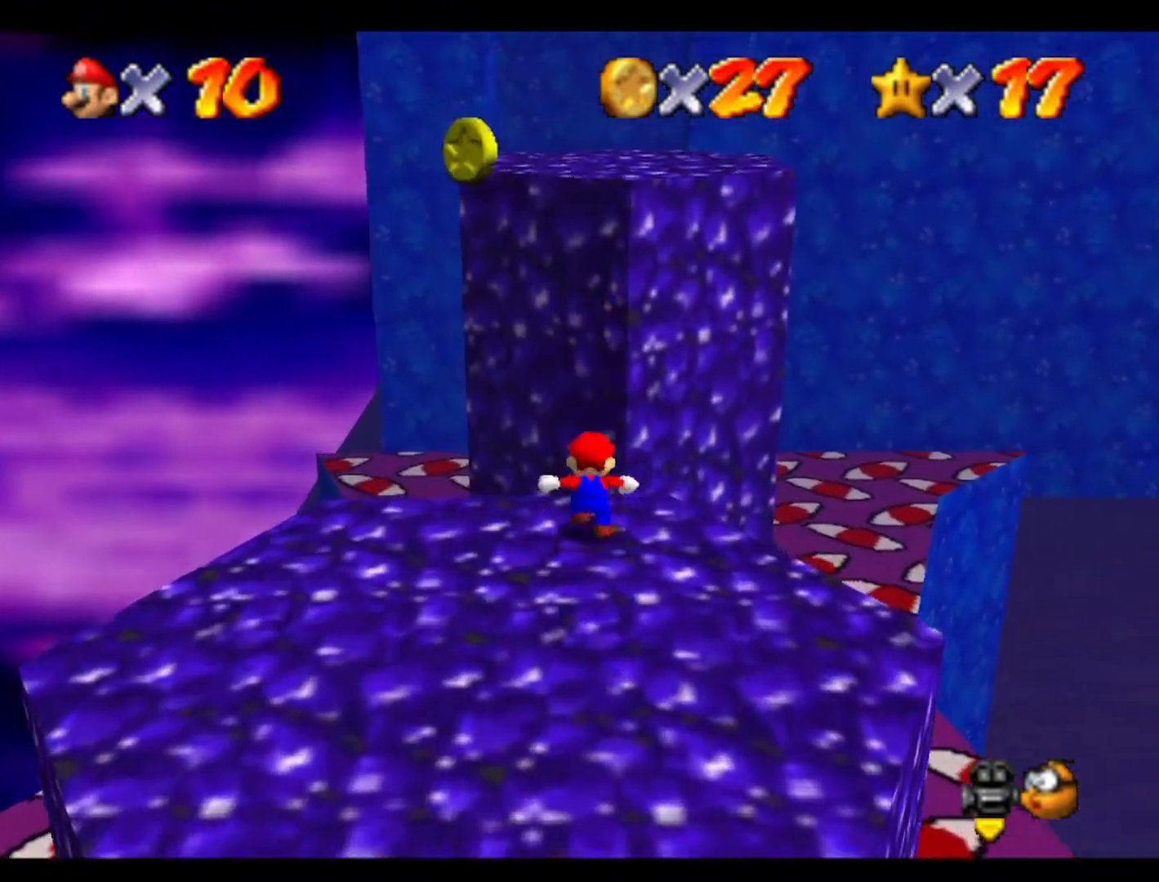
{"buttons": [], "left_stick": "up", "events": []}
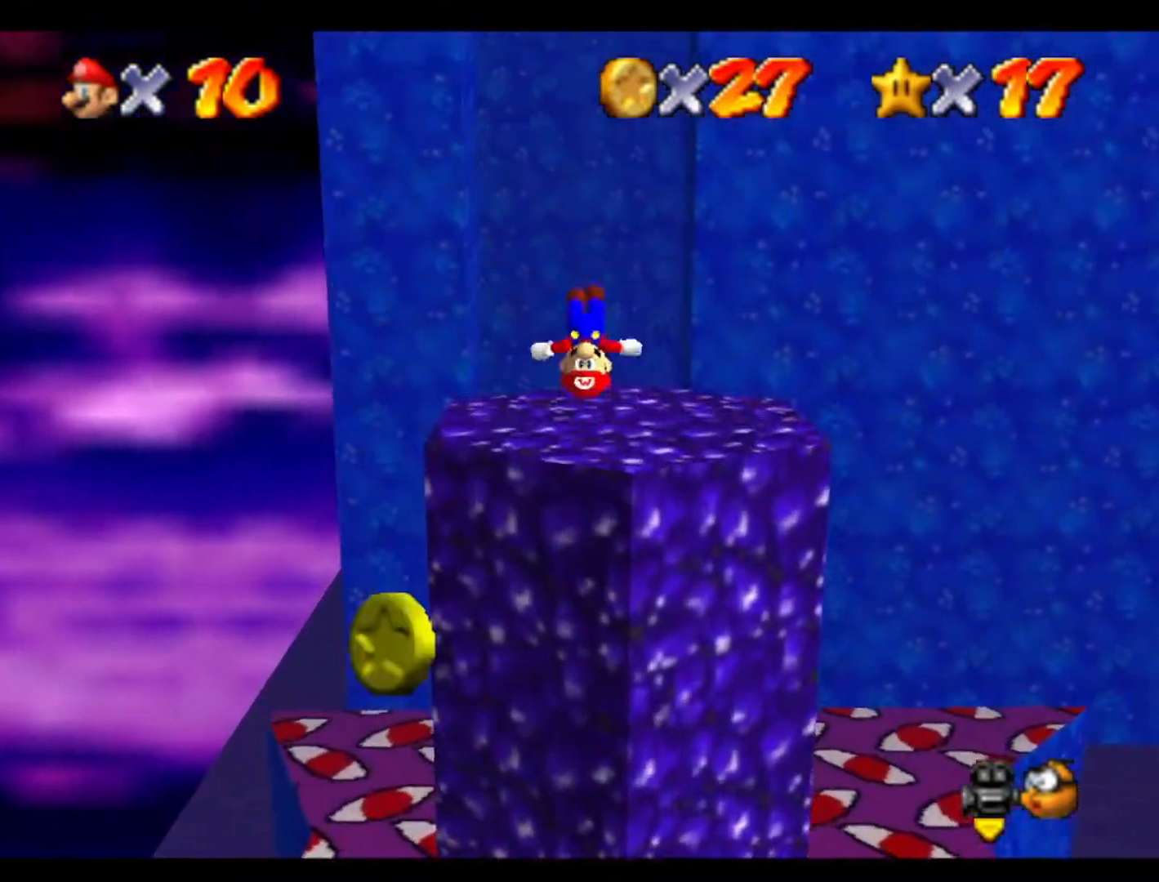
{"buttons": [], "left_stick": "center", "events": [[133, "left_stick", "left"], [333, "left_stick", "center"]]}
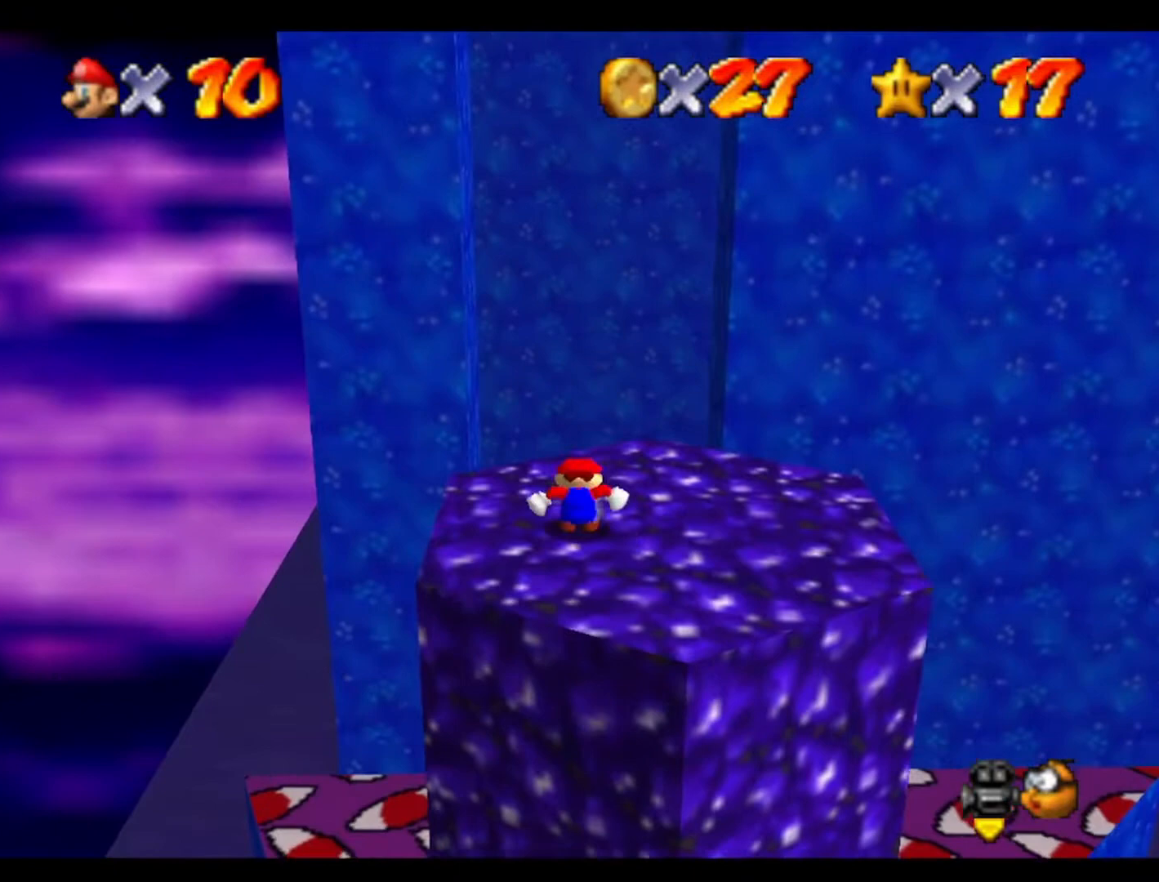
{"buttons": [], "left_stick": "left", "events": [[300, "left_stick", "down-left"], [467, "left_stick", "left"]]}
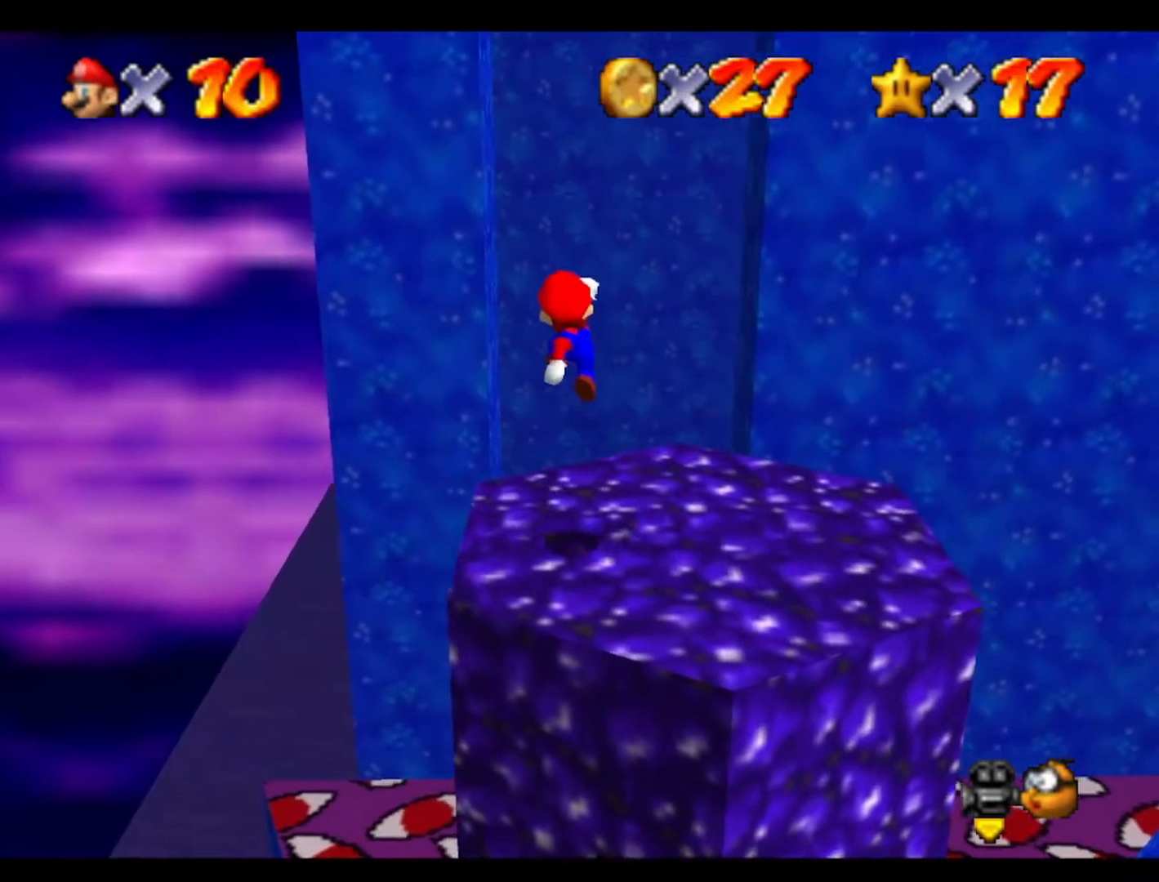
{"buttons": [], "left_stick": "center", "events": [[367, "left_stick", "center"]]}
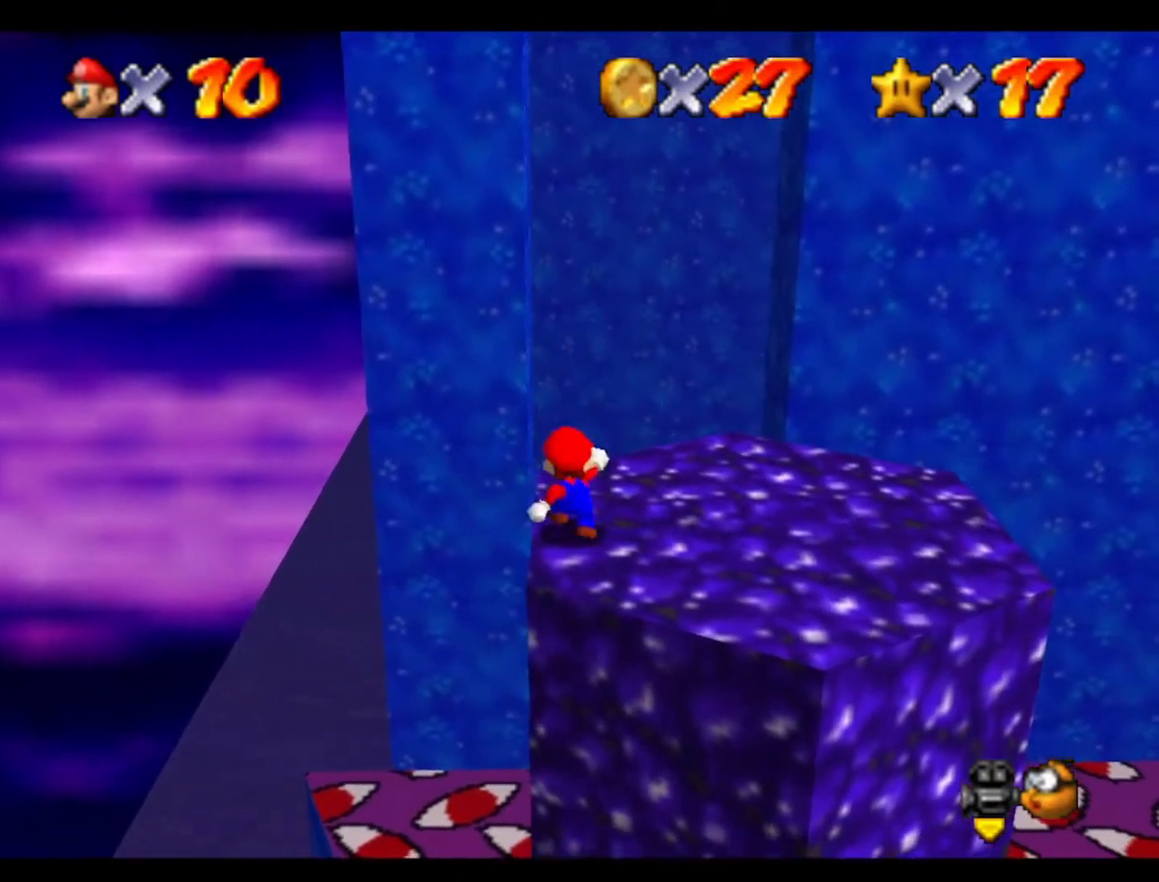
{"buttons": [], "left_stick": "down", "events": [[333, "left_stick", "down-left"], [400, "left_stick", "down"]]}
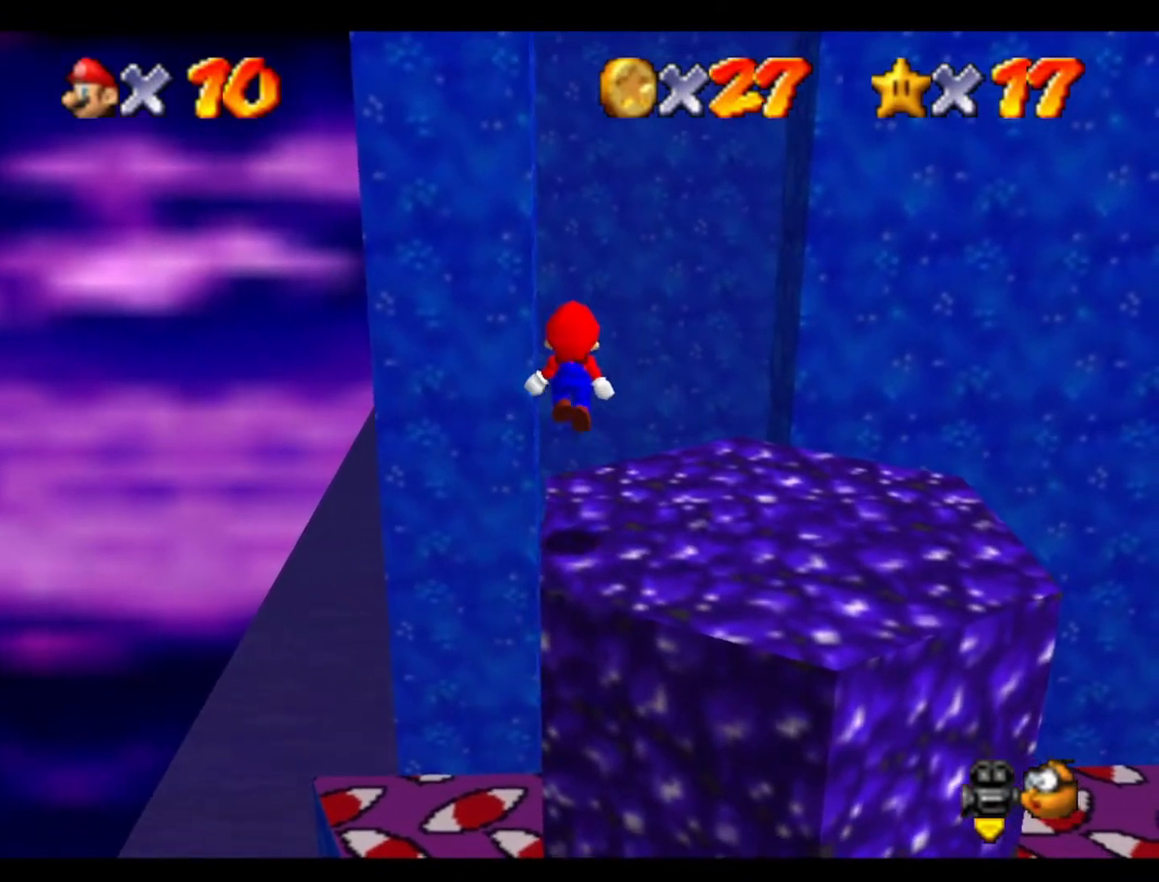
{"buttons": [], "left_stick": "center", "events": [[33, "left_stick", "center"], [367, "C_LEFT", "down"], [433, "C_LEFT", "up"]]}
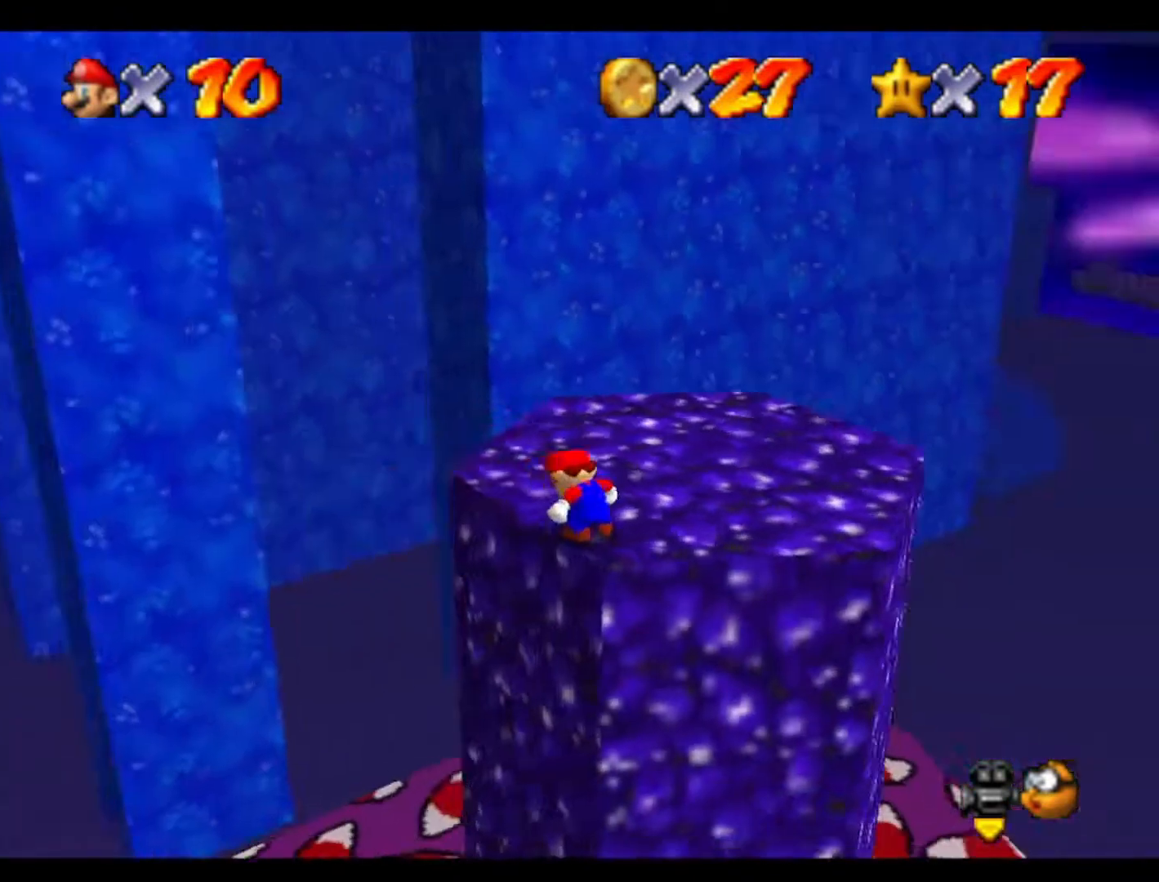
{"buttons": [], "left_stick": "left", "events": [[67, "C_LEFT", "down"], [200, "C_LEFT", "up"], [400, "left_stick", "left"]]}
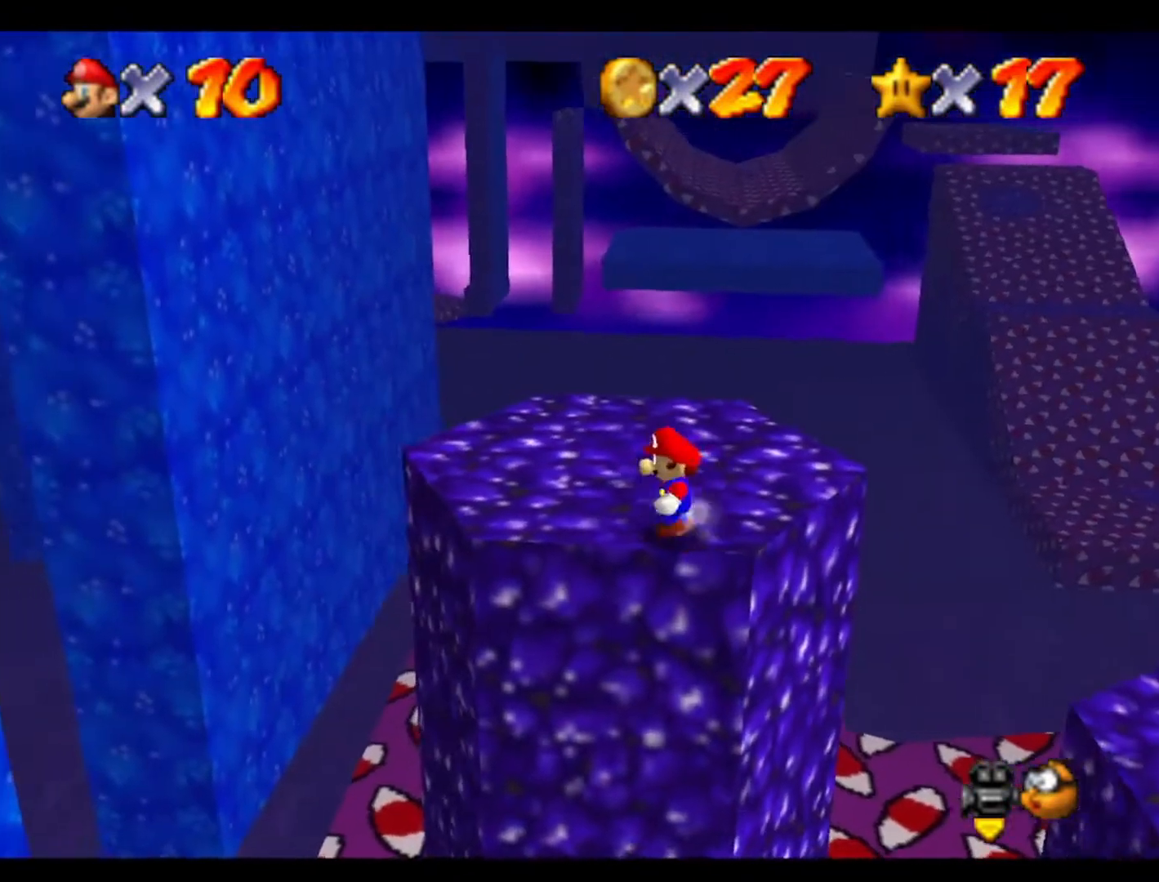
{"buttons": [], "left_stick": "left", "events": []}